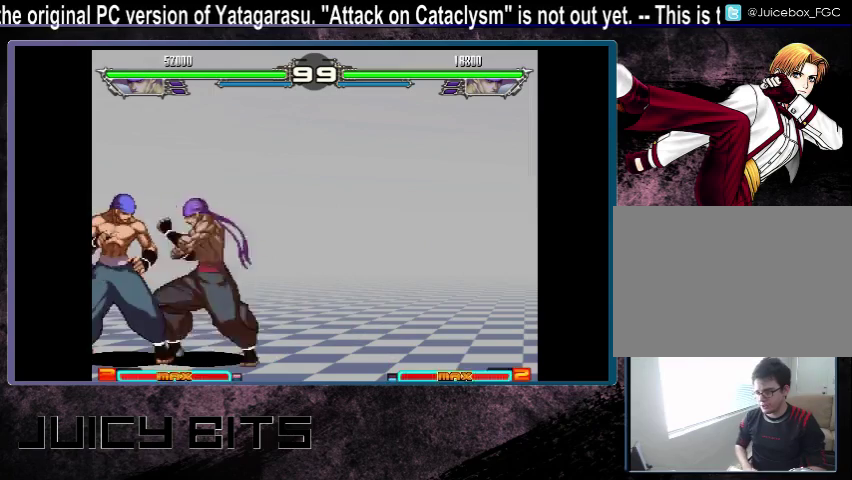
Gameplay with a controller (arcade stick); each line is a JSON object with the inputs held at the frame after it (dt_ms = milliseconds from this image to that frame). "events" lists button and stick changes between this image and that frame as [ms after this image, input, new state], when the widget could be followed in between. Not read: DPAD_DOWN L3 R3.
{"dt_ms": 700, "buttons": [], "events": [[67, "A", "up"], [233, "A", "down"], [300, "A", "up"]]}
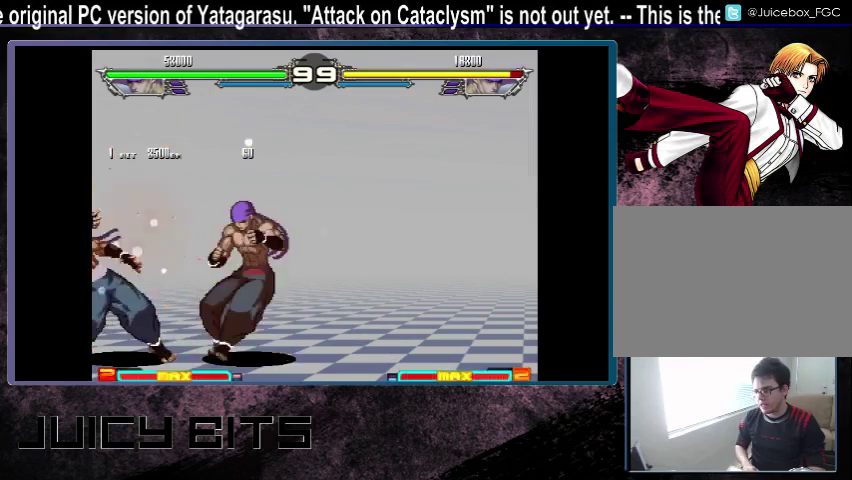
{"dt_ms": 400, "buttons": [], "events": [[67, "DPAD_RIGHT", "down"], [367, "DPAD_RIGHT", "up"]]}
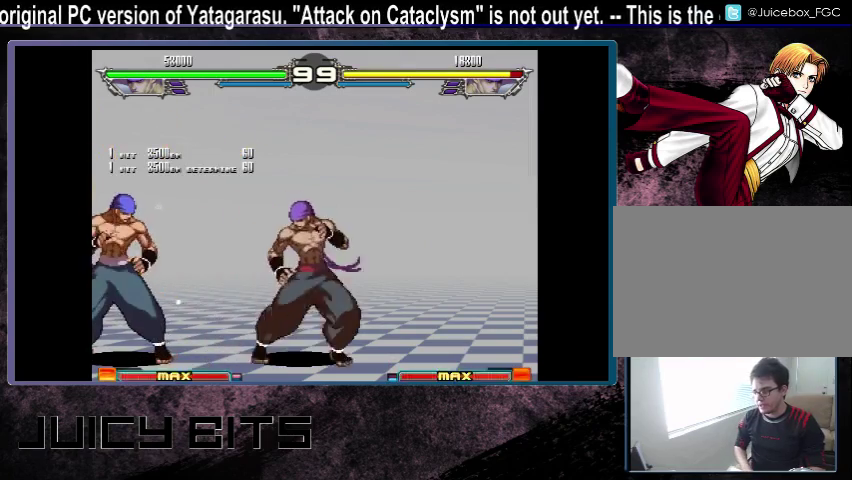
{"dt_ms": 700, "buttons": ["DPAD_DOWN_RIGHT"], "events": [[33, "DPAD_LEFT", "down"], [400, "DPAD_LEFT", "up"], [700, "DPAD_DOWN_RIGHT", "down"]]}
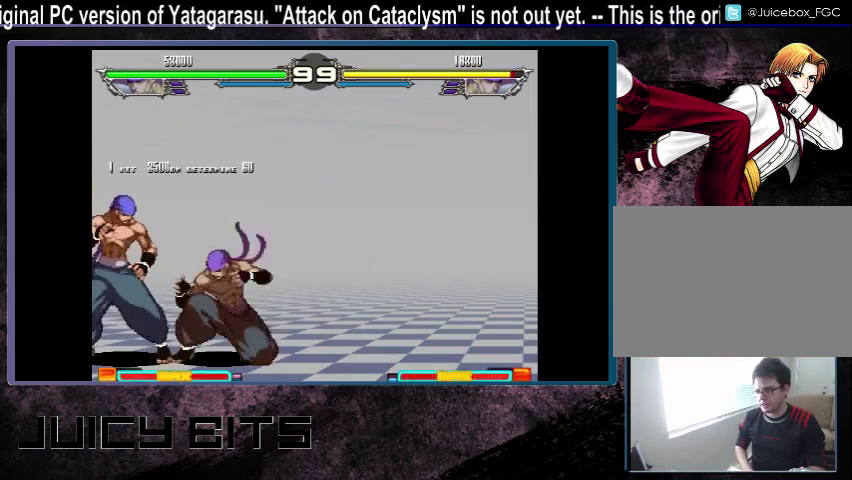
{"dt_ms": 200, "buttons": [], "events": [[67, "DPAD_DOWN_RIGHT", "up"], [67, "DPAD_RIGHT", "down"], [133, "DPAD_RIGHT", "up"]]}
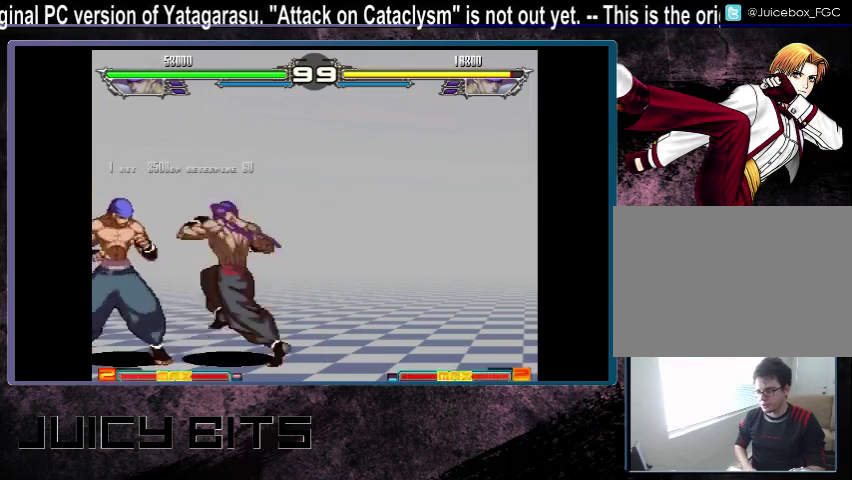
{"dt_ms": 700, "buttons": [], "events": []}
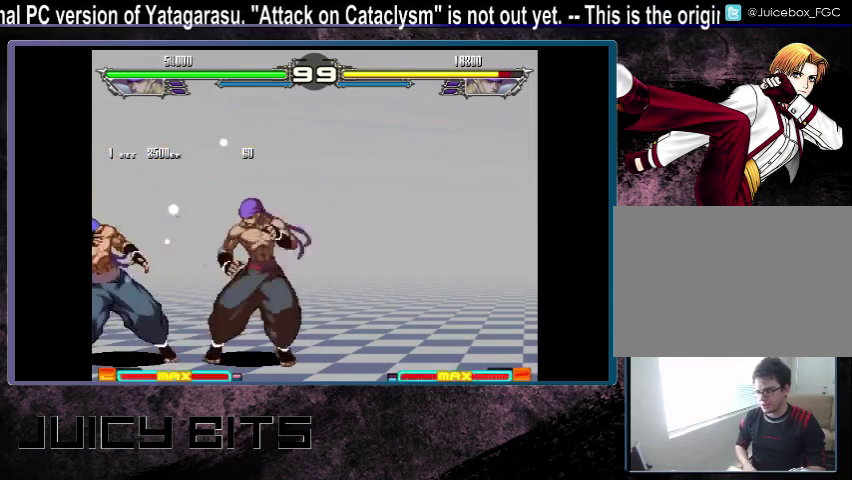
{"dt_ms": 500, "buttons": [], "events": []}
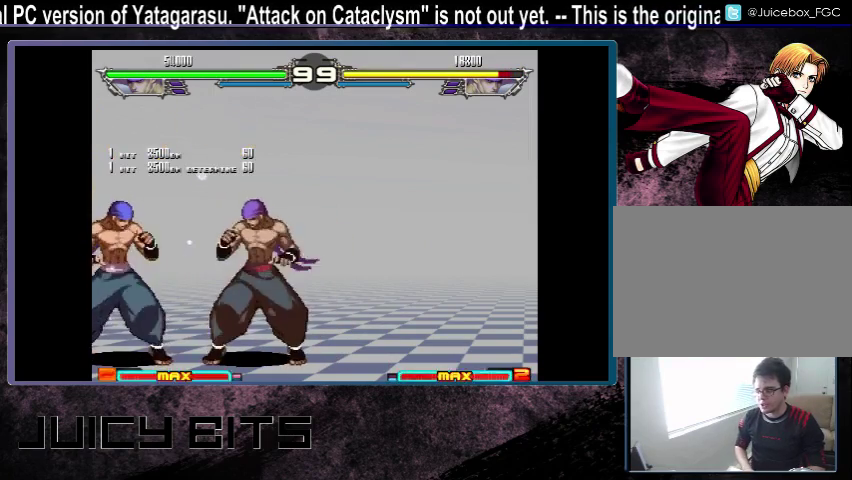
{"dt_ms": 500, "buttons": [], "events": []}
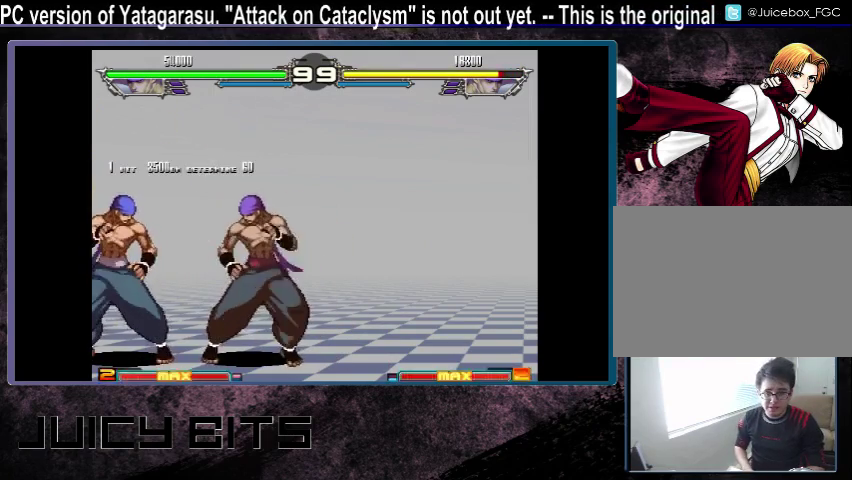
{"dt_ms": 500, "buttons": ["DPAD_DOWN_LEFT"], "events": [[233, "DPAD_LEFT", "down"], [400, "DPAD_LEFT", "up"], [433, "DPAD_DOWN_LEFT", "down"]]}
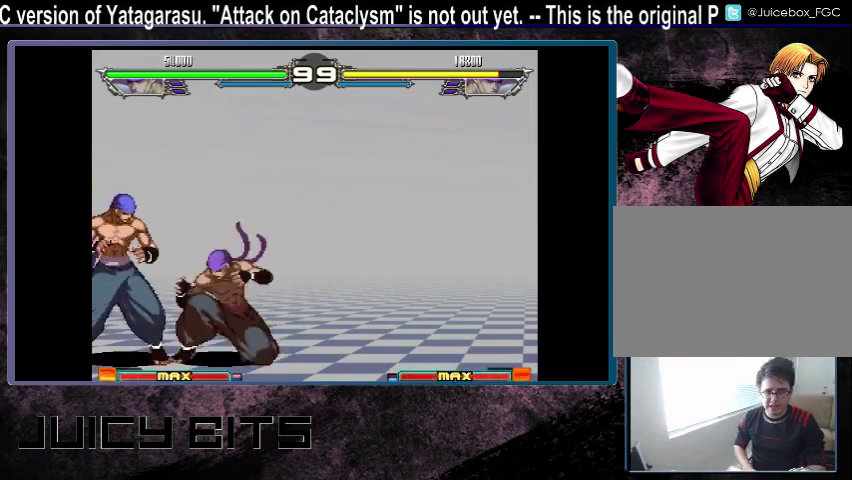
{"dt_ms": 500, "buttons": [], "events": [[400, "DPAD_DOWN_LEFT", "up"], [400, "DPAD_LEFT", "down"], [500, "DPAD_LEFT", "up"]]}
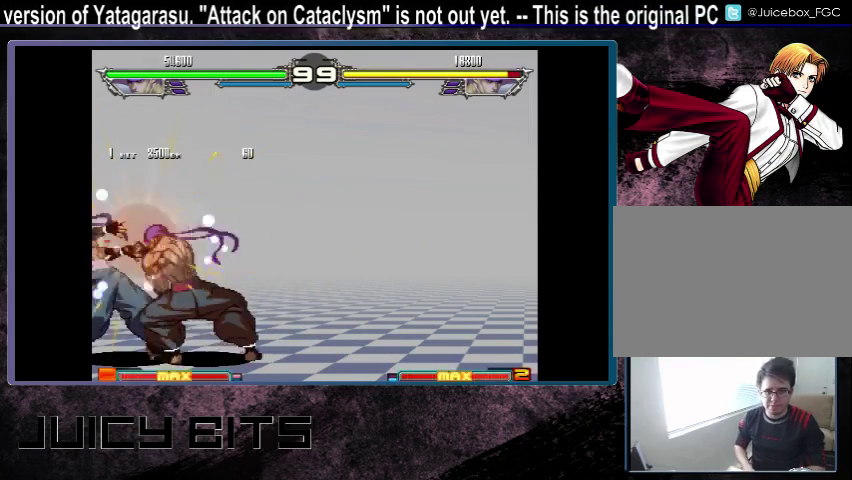
{"dt_ms": 500, "buttons": [], "events": [[167, "DPAD_RIGHT", "down"], [500, "DPAD_RIGHT", "up"]]}
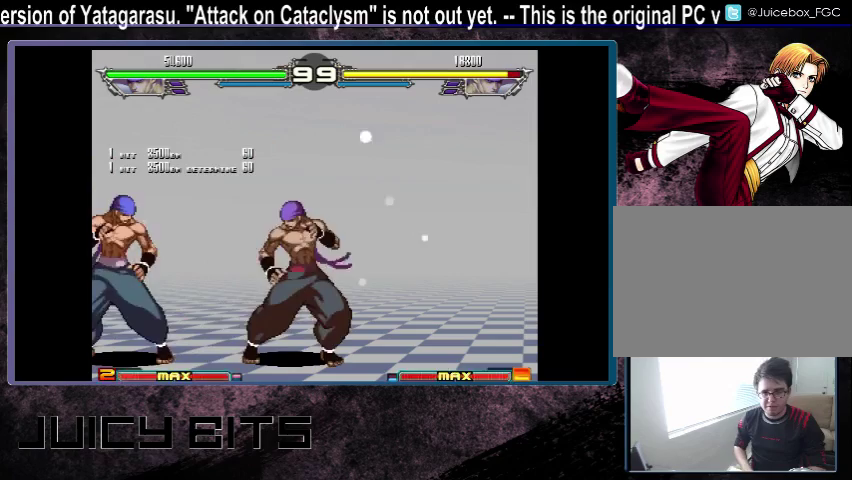
{"dt_ms": 300, "buttons": ["DPAD_LEFT"], "events": [[300, "DPAD_LEFT", "down"]]}
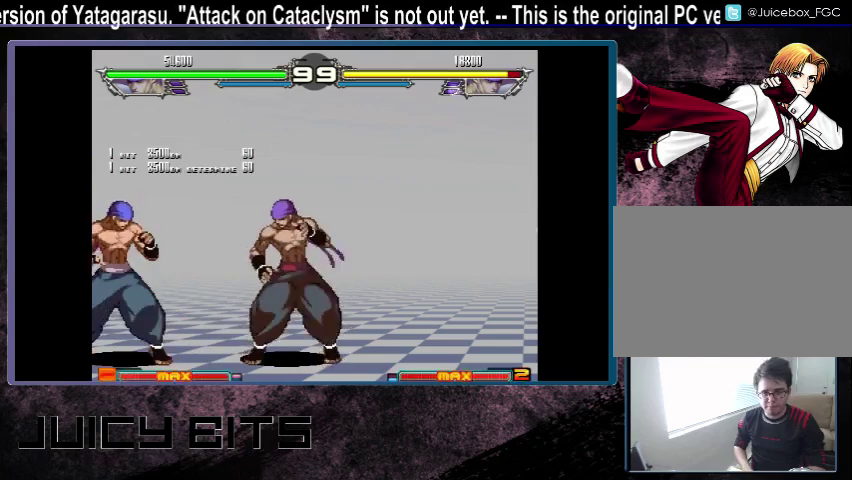
{"dt_ms": 200, "buttons": ["DPAD_DOWN_LEFT"], "events": [[100, "DPAD_LEFT", "up"], [200, "DPAD_DOWN_LEFT", "down"]]}
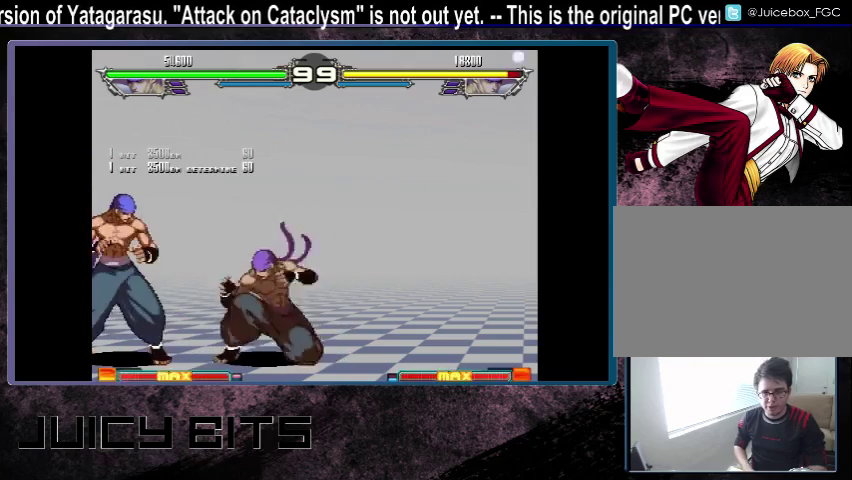
{"dt_ms": 500, "buttons": ["DPAD_DOWN_LEFT"], "events": [[33, "A", "down"], [100, "A", "up"]]}
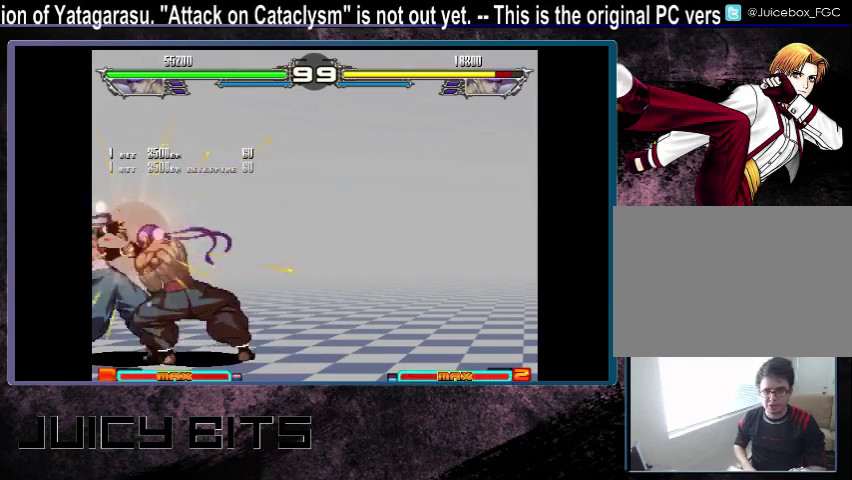
{"dt_ms": 500, "buttons": [], "events": [[33, "DPAD_DOWN_LEFT", "up"]]}
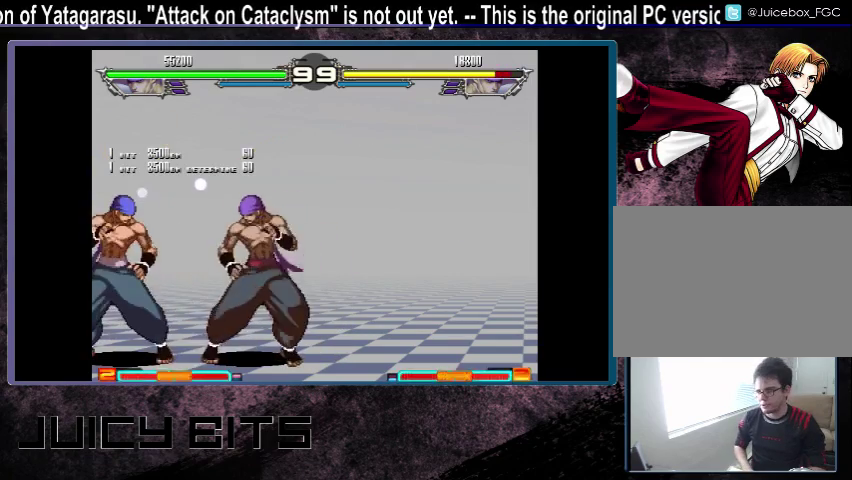
{"dt_ms": 300, "buttons": [], "events": [[200, "DPAD_LEFT", "down"], [300, "DPAD_LEFT", "up"]]}
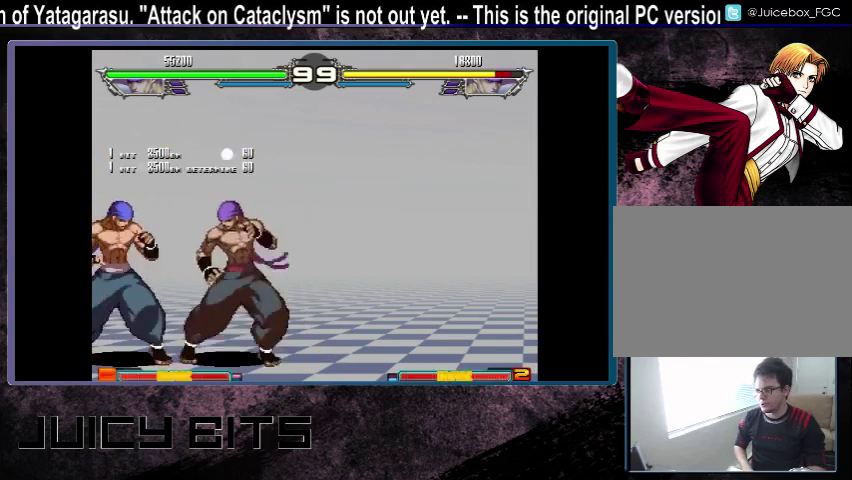
{"dt_ms": 500, "buttons": [], "events": [[100, "DPAD_DOWN_LEFT", "down"], [500, "DPAD_DOWN_LEFT", "up"]]}
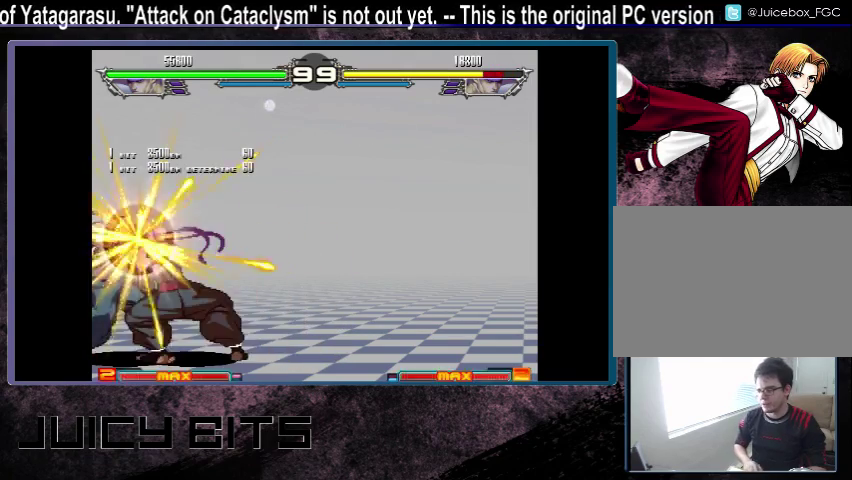
{"dt_ms": 700, "buttons": [], "events": [[333, "DPAD_RIGHT", "down"], [633, "DPAD_RIGHT", "up"]]}
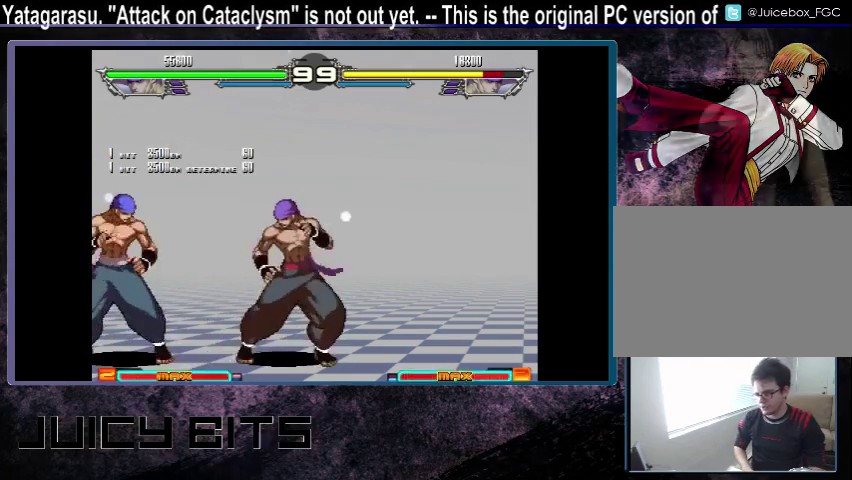
{"dt_ms": 400, "buttons": [], "events": []}
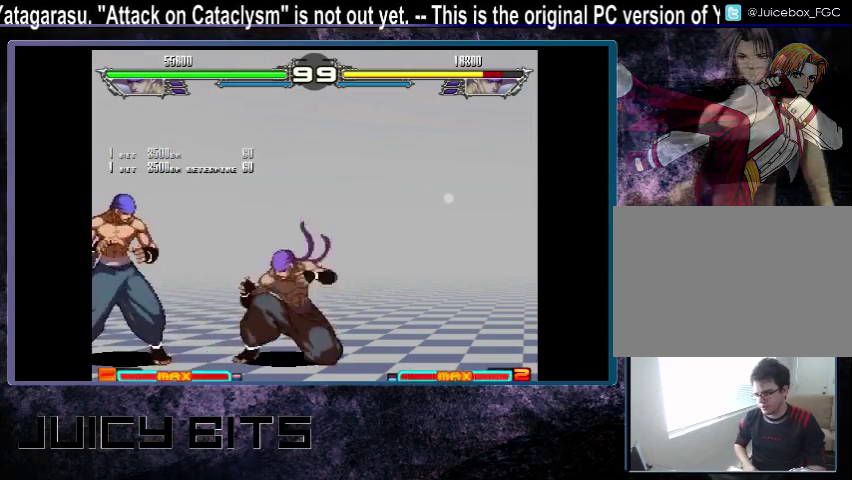
{"dt_ms": 600, "buttons": [], "events": [[33, "DPAD_RIGHT", "down"], [100, "DPAD_RIGHT", "up"]]}
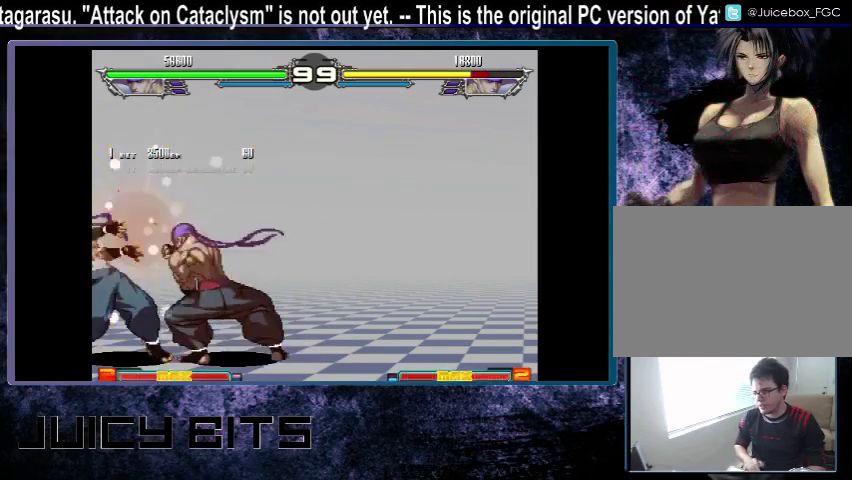
{"dt_ms": 700, "buttons": ["DPAD_RIGHT"], "events": [[633, "DPAD_RIGHT", "down"]]}
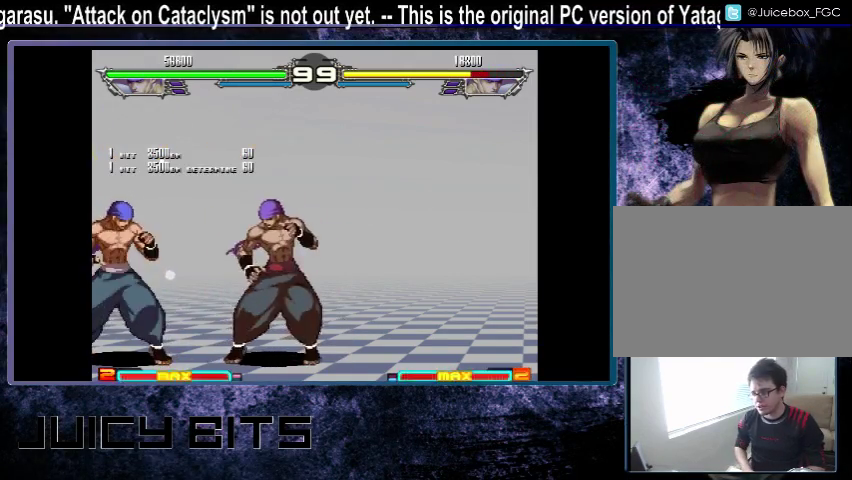
{"dt_ms": 200, "buttons": ["DPAD_LEFT"], "events": [[33, "DPAD_RIGHT", "up"], [200, "DPAD_LEFT", "down"]]}
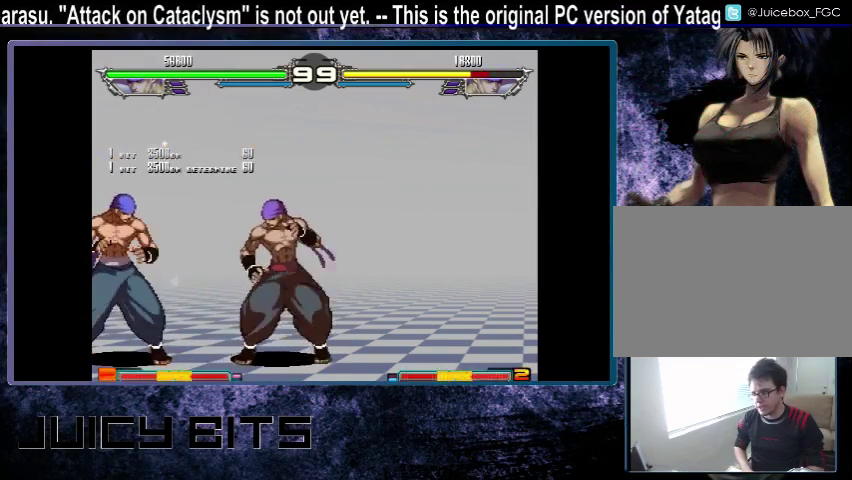
{"dt_ms": 500, "buttons": ["DPAD_RIGHT"], "events": [[100, "DPAD_LEFT", "up"], [500, "DPAD_RIGHT", "down"]]}
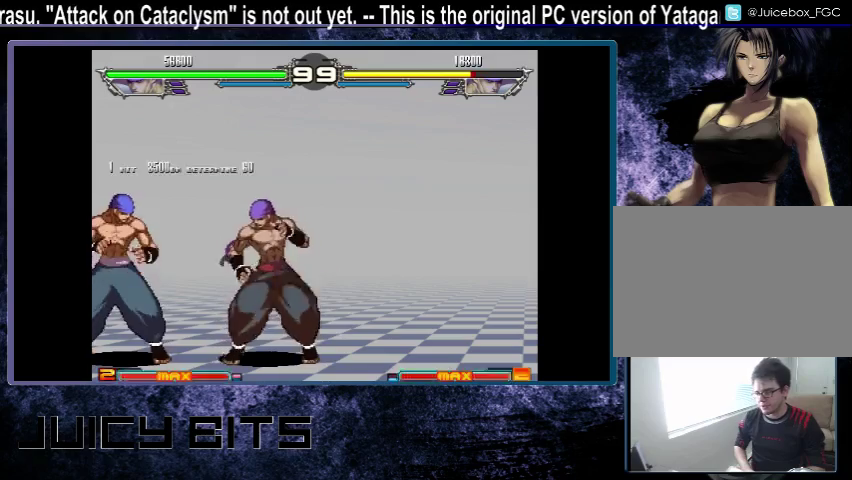
{"dt_ms": 400, "buttons": ["A", "DPAD_DOWN_LEFT"], "events": [[133, "DPAD_RIGHT", "up"], [200, "DPAD_LEFT", "down"], [267, "DPAD_LEFT", "up"], [333, "DPAD_DOWN_LEFT", "down"], [400, "A", "down"]]}
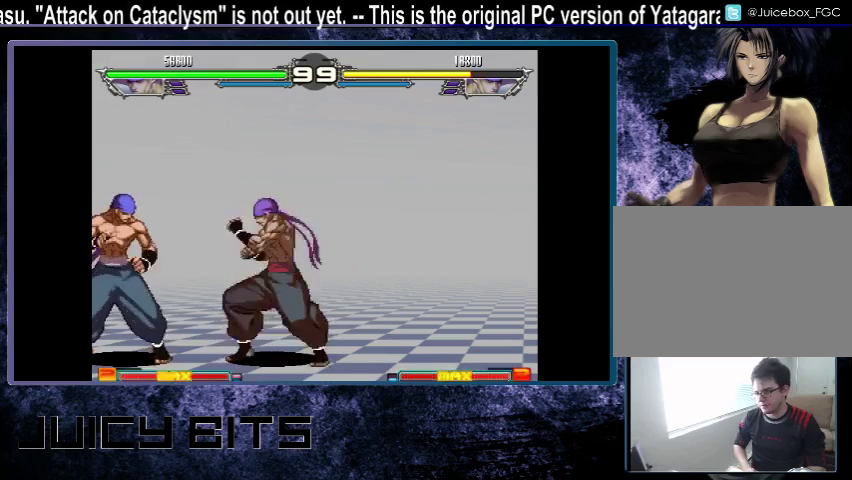
{"dt_ms": 700, "buttons": [], "events": [[100, "A", "up"], [333, "DPAD_DOWN_LEFT", "up"]]}
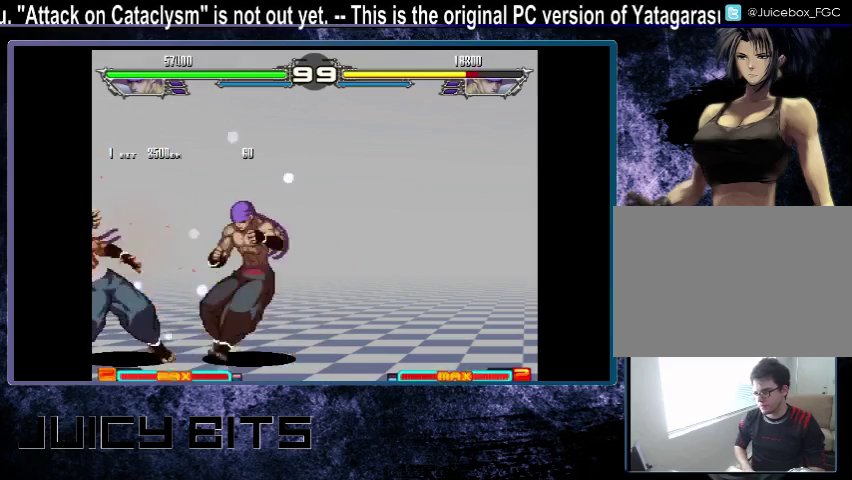
{"dt_ms": 400, "buttons": ["DPAD_DOWN_RIGHT"], "events": [[400, "DPAD_DOWN_RIGHT", "down"]]}
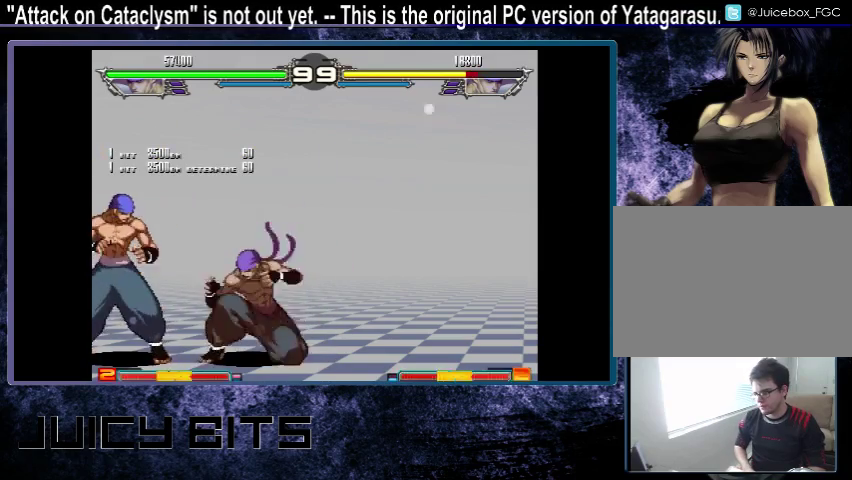
{"dt_ms": 600, "buttons": [], "events": [[67, "DPAD_DOWN_RIGHT", "up"], [67, "DPAD_RIGHT", "down"], [133, "DPAD_RIGHT", "up"], [333, "A", "down"], [400, "A", "up"]]}
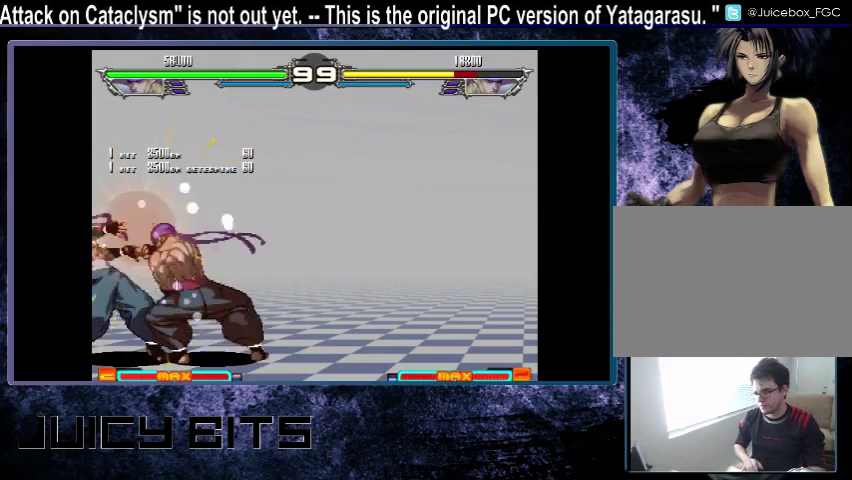
{"dt_ms": 300, "buttons": ["DPAD_RIGHT"], "events": [[233, "DPAD_RIGHT", "down"]]}
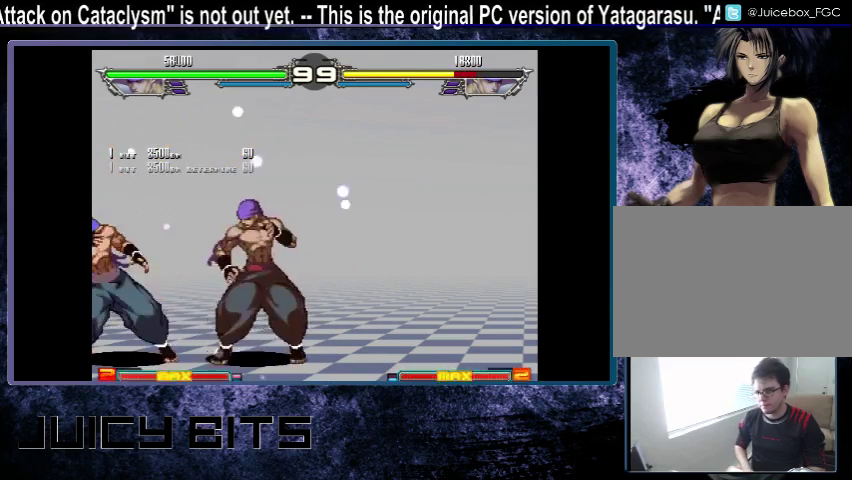
{"dt_ms": 800, "buttons": ["DPAD_RIGHT"], "events": [[400, "DPAD_RIGHT", "up"], [467, "A", "down"], [533, "A", "up"], [767, "DPAD_RIGHT", "down"]]}
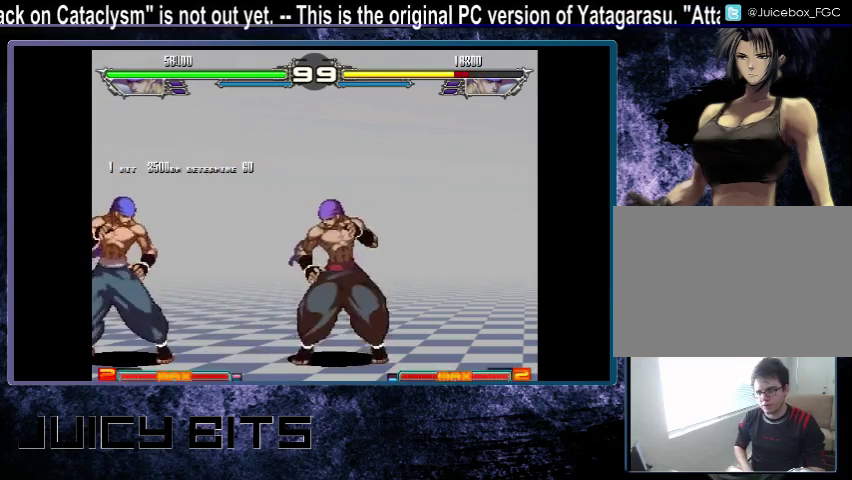
{"dt_ms": 400, "buttons": ["DPAD_RIGHT"], "events": []}
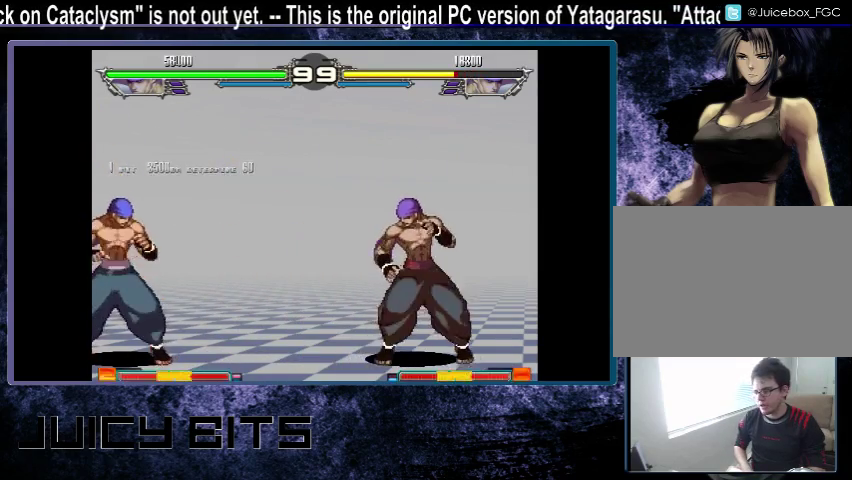
{"dt_ms": 500, "buttons": [], "events": [[267, "DPAD_RIGHT", "up"]]}